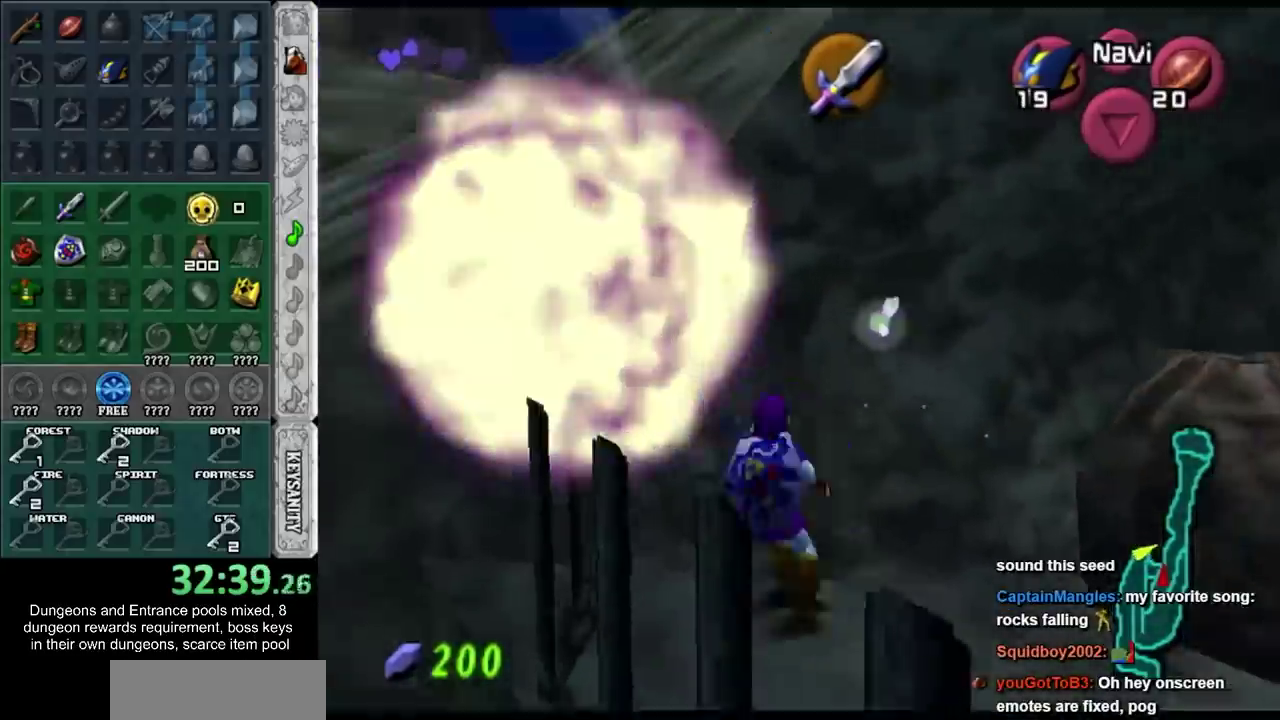
Gameplay with a controller; each line is a JSON object with the inputs held at the frame after it. "events" lists button and stick changes between this image and that frame as [ms after this image, input, new state], when the widget could be followed in between. Not read: HOME L2 L3 R3.
{"buttons": ["L1"], "left_stick": "center", "right_stick": "center", "events": []}
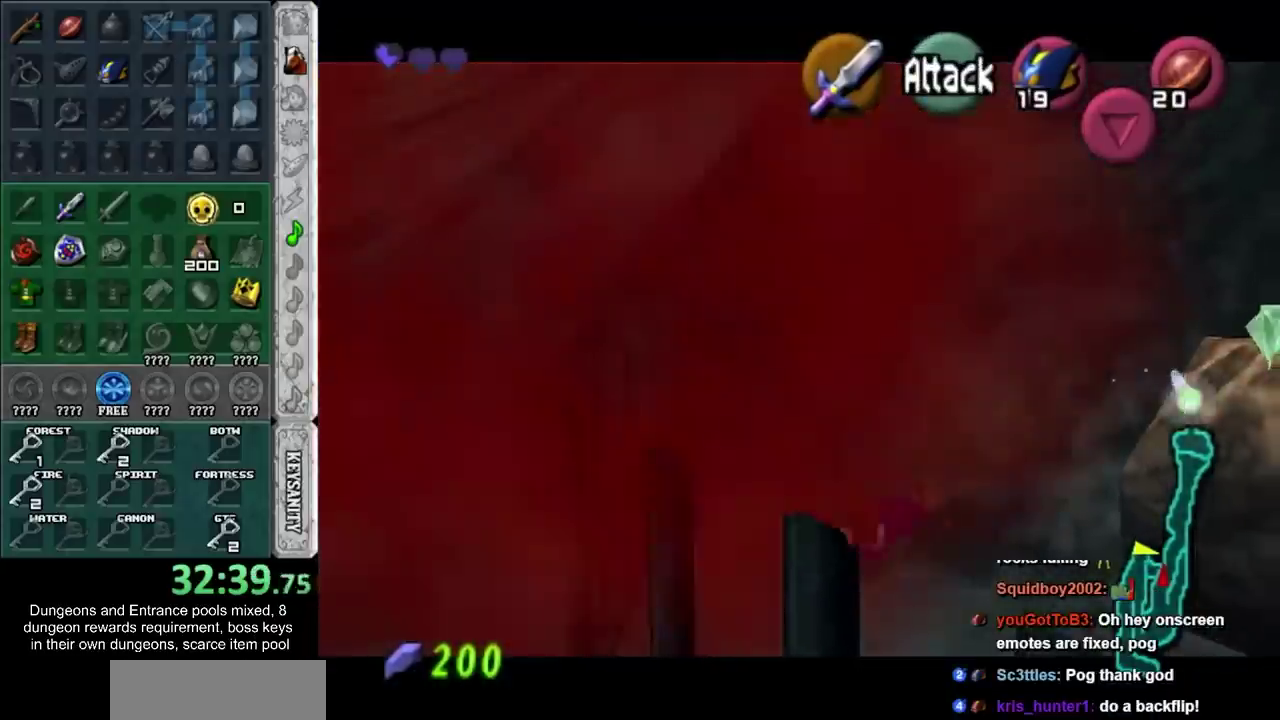
{"buttons": [], "left_stick": "center", "right_stick": "center", "events": [[167, "L1", "up"]]}
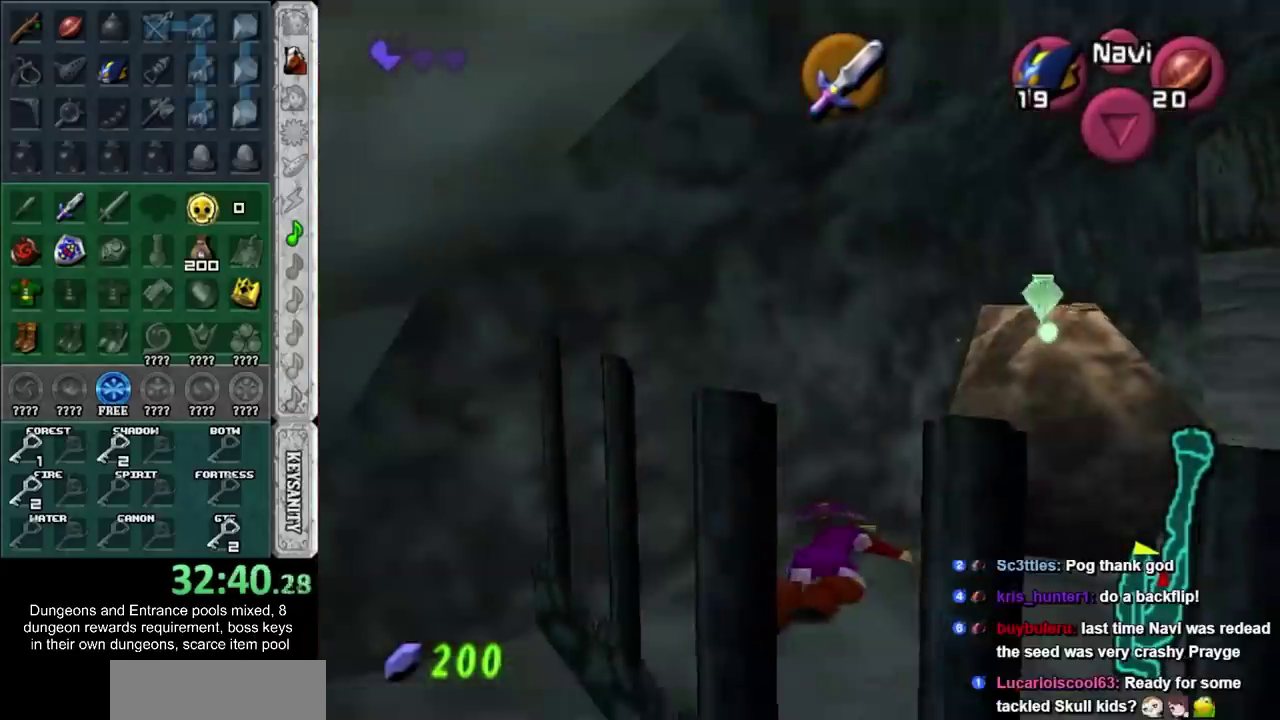
{"buttons": [], "left_stick": "left", "right_stick": "center", "events": [[483, "left_stick", "left"]]}
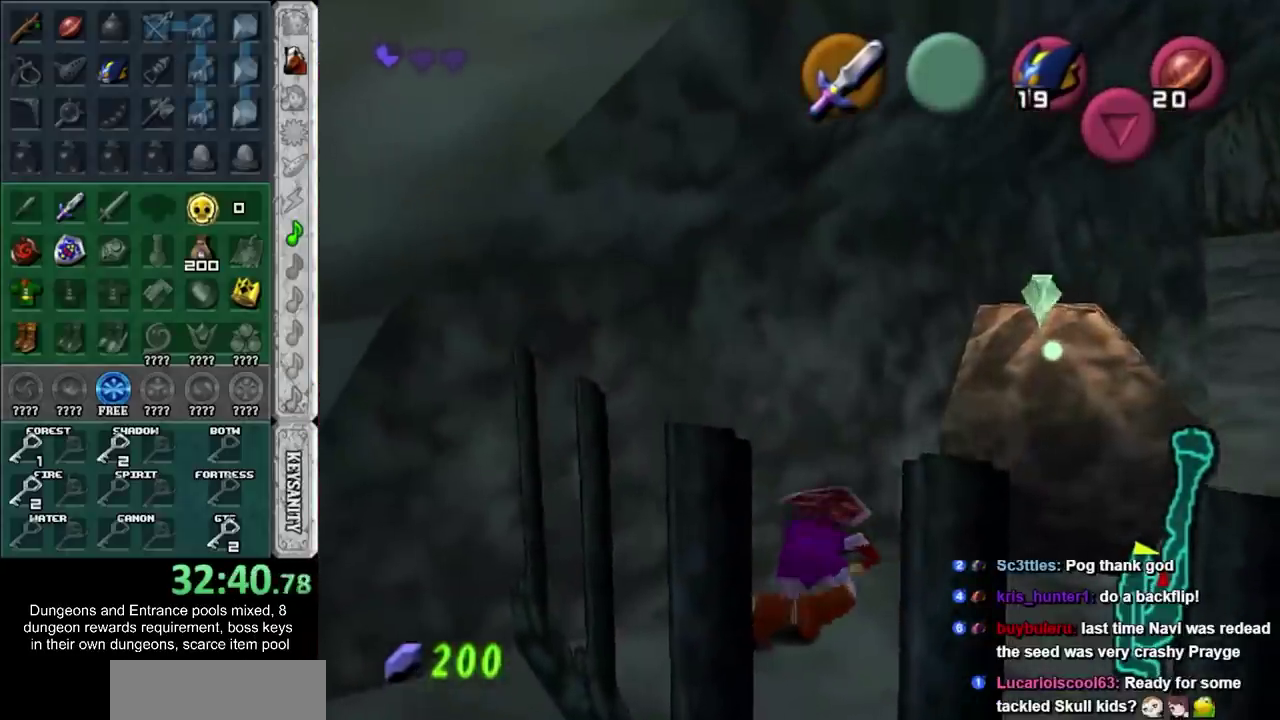
{"buttons": [], "left_stick": "left", "right_stick": "center"}
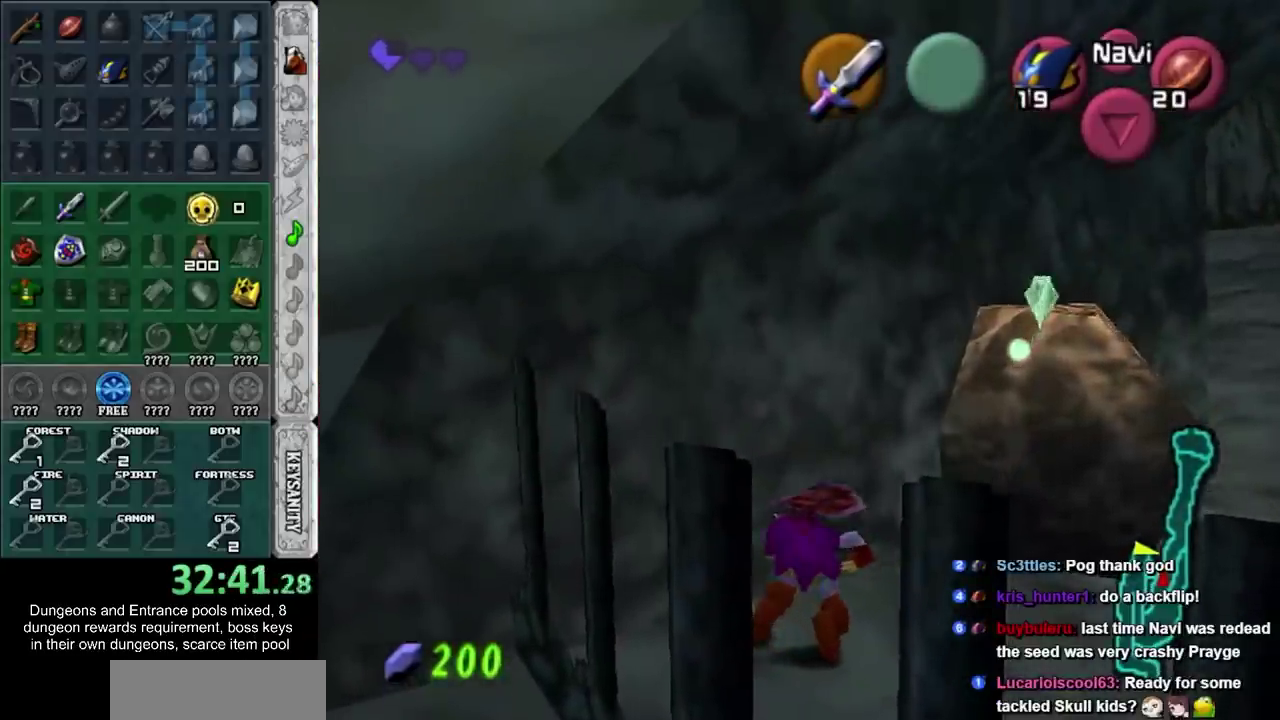
{"buttons": ["L1"], "left_stick": "left", "right_stick": "center", "events": [[17, "left_stick", "up-left"], [333, "L1", "down"], [367, "left_stick", "center"], [450, "left_stick", "left"]]}
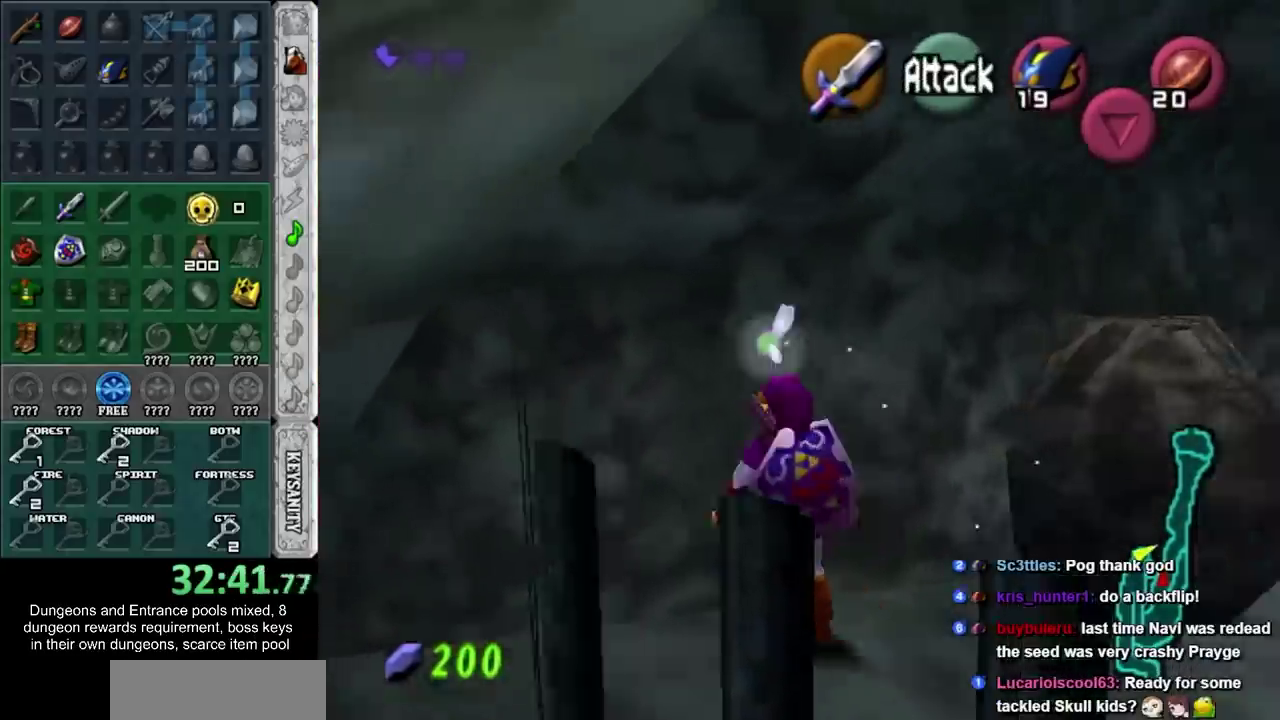
{"buttons": ["L1"], "left_stick": "center", "right_stick": "center", "events": [[17, "CROSS", "down"], [150, "CROSS", "up"], [150, "left_stick", "center"], [400, "CROSS", "down"], [483, "CROSS", "up"]]}
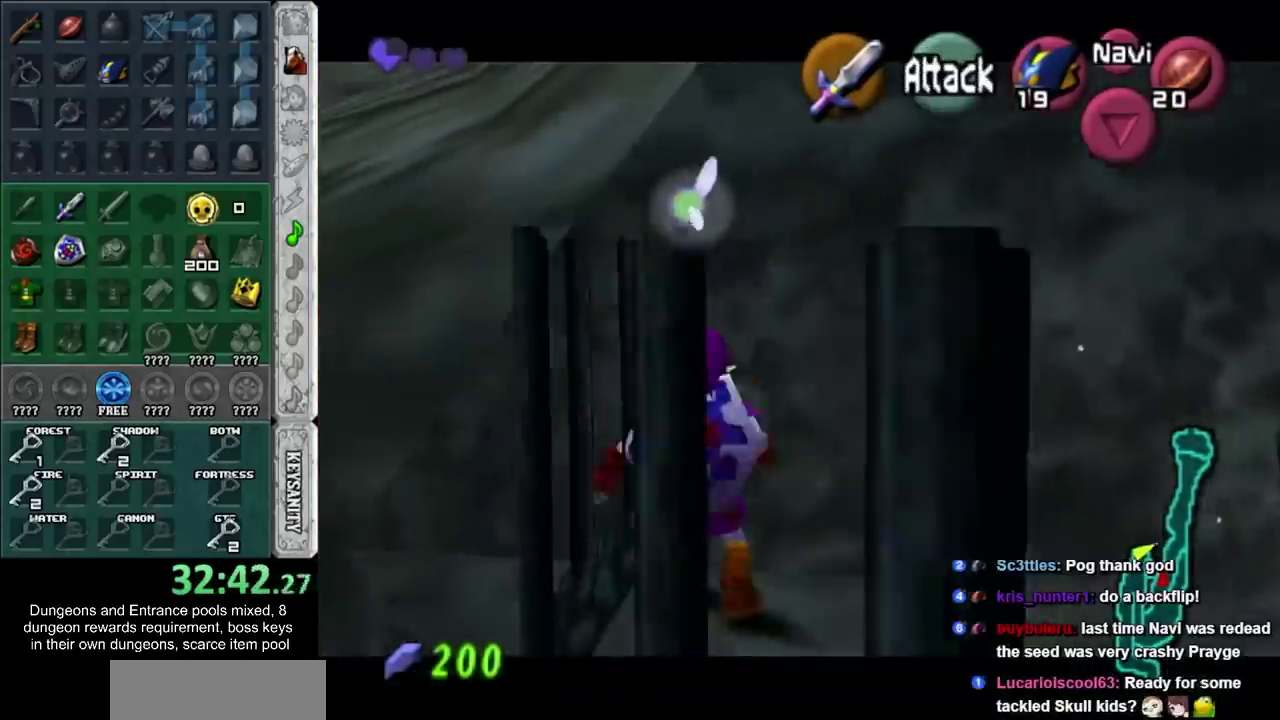
{"buttons": [], "left_stick": "up", "right_stick": "center", "events": [[50, "CROSS", "down"], [150, "CROSS", "up"], [200, "CROSS", "down"], [333, "CROSS", "up"], [450, "left_stick", "up"], [500, "L1", "up"]]}
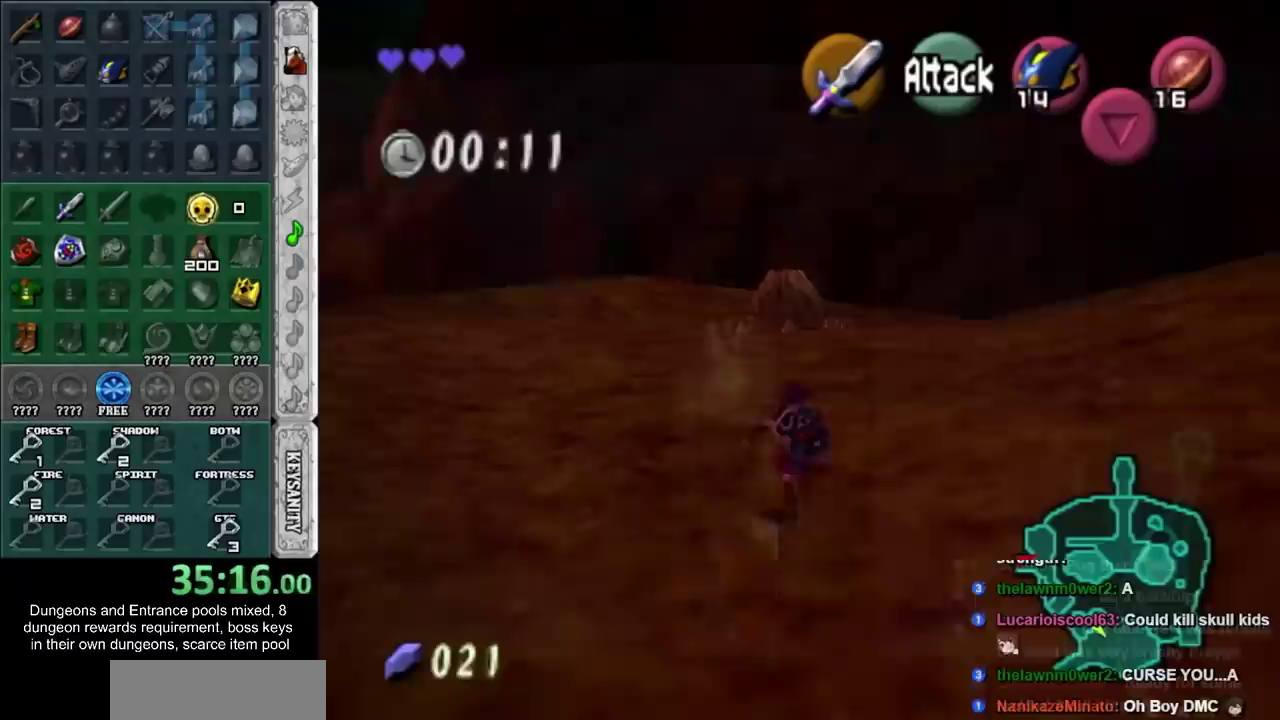
{"buttons": [], "left_stick": "down", "right_stick": "center", "events": [[33, "L1", "down"], [167, "TRIANGLE", "down"], [217, "R1", "down"], [283, "TRIANGLE", "up"], [350, "left_stick", "center"], [383, "L1", "up"], [383, "R1", "up"], [467, "left_stick", "down"]]}
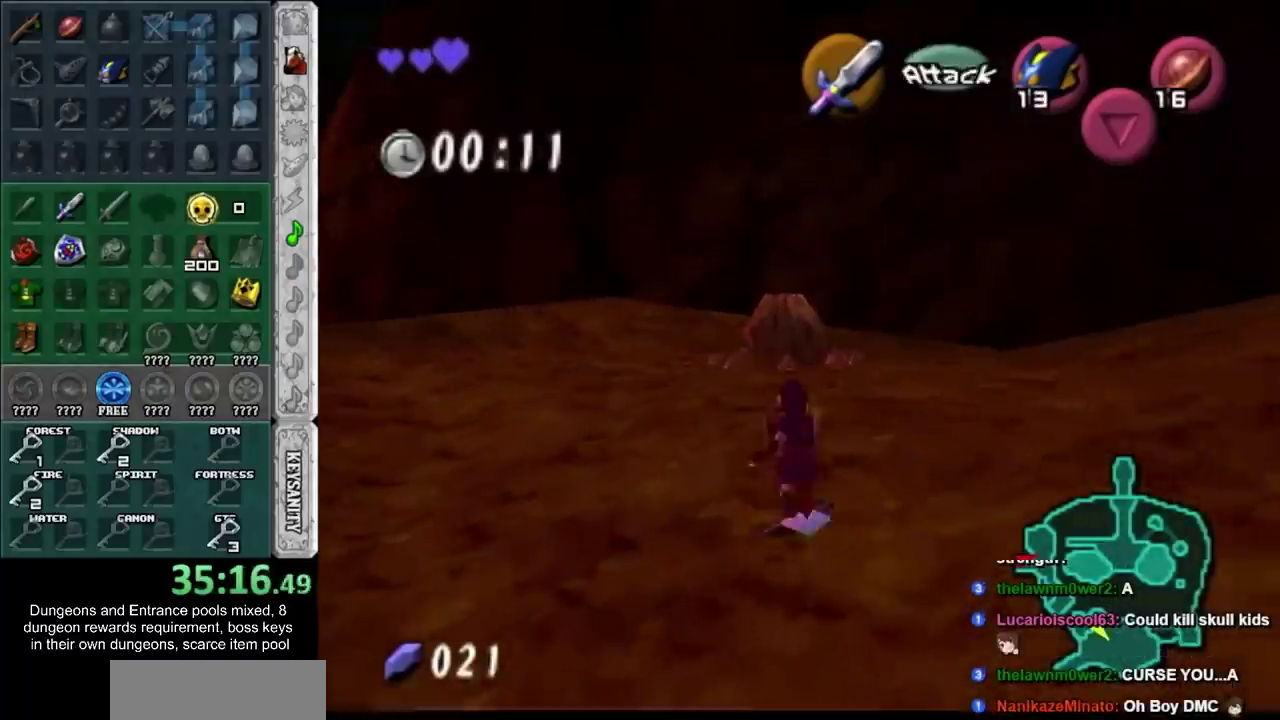
{"buttons": ["L1"], "left_stick": "down", "right_stick": "center", "events": [[100, "L1", "down"]]}
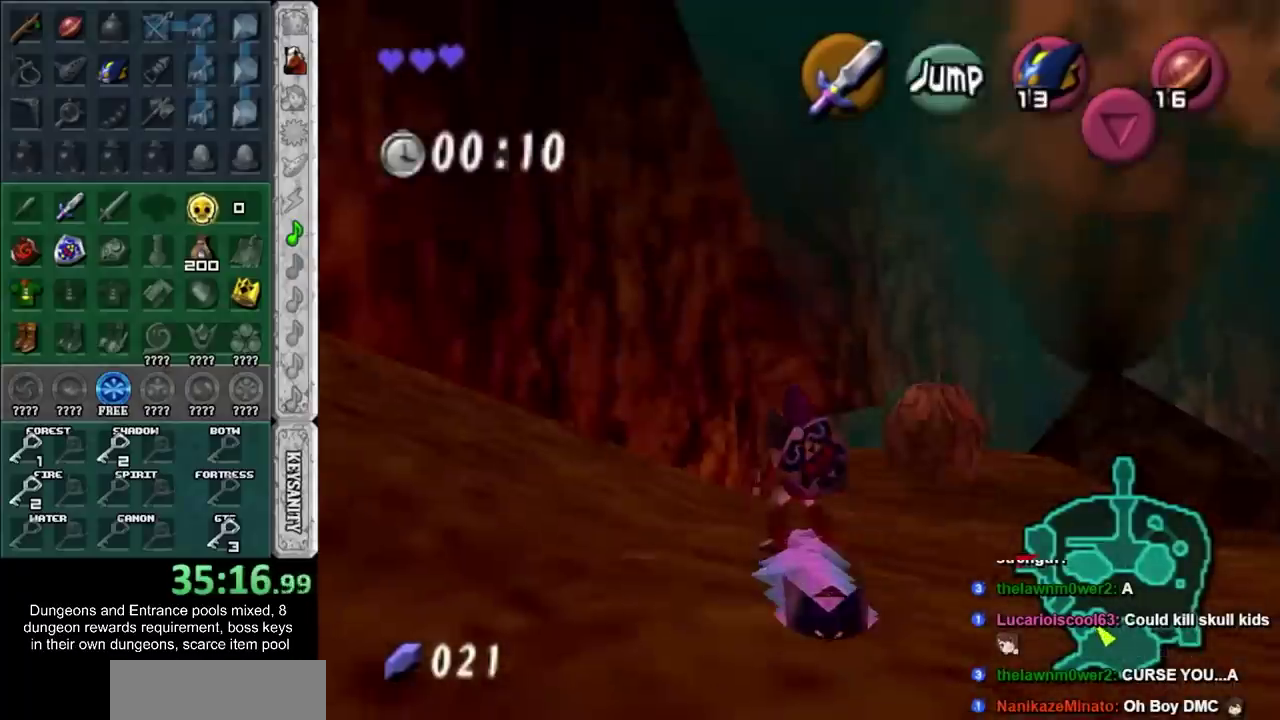
{"buttons": ["L1"], "left_stick": "down", "right_stick": "center", "events": []}
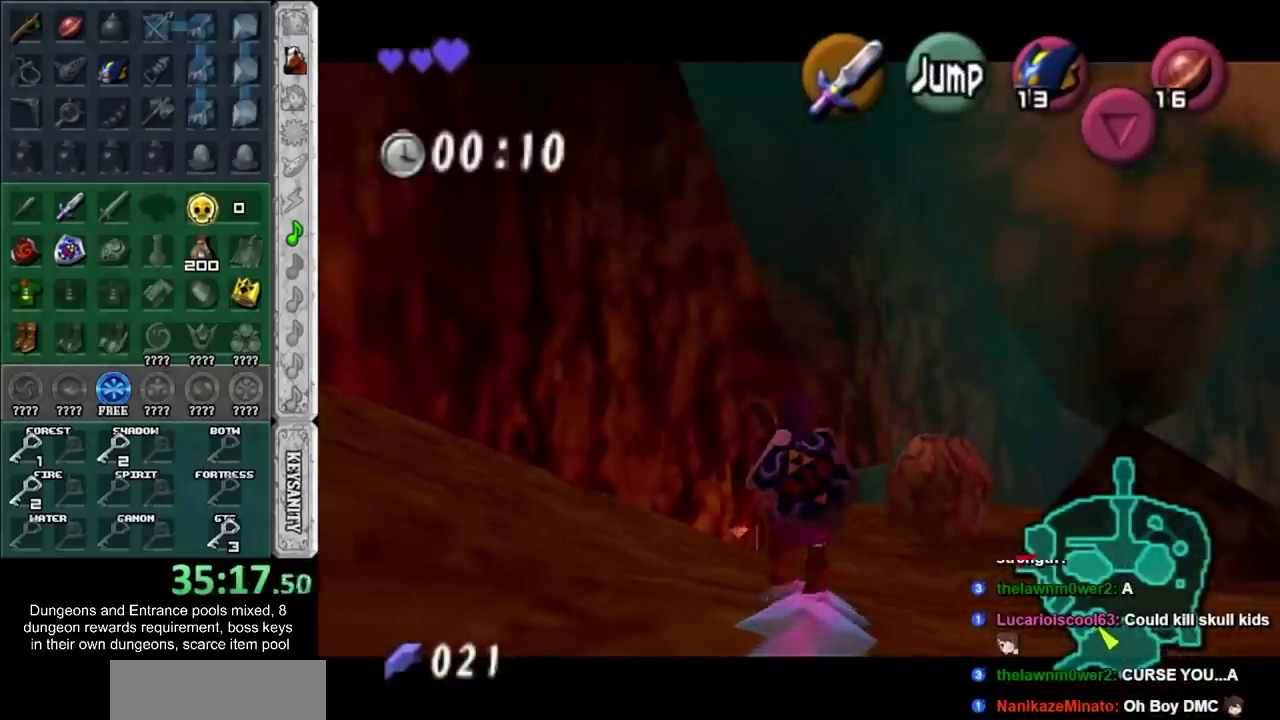
{"buttons": [], "left_stick": "down", "right_stick": "center", "events": [[433, "L1", "up"]]}
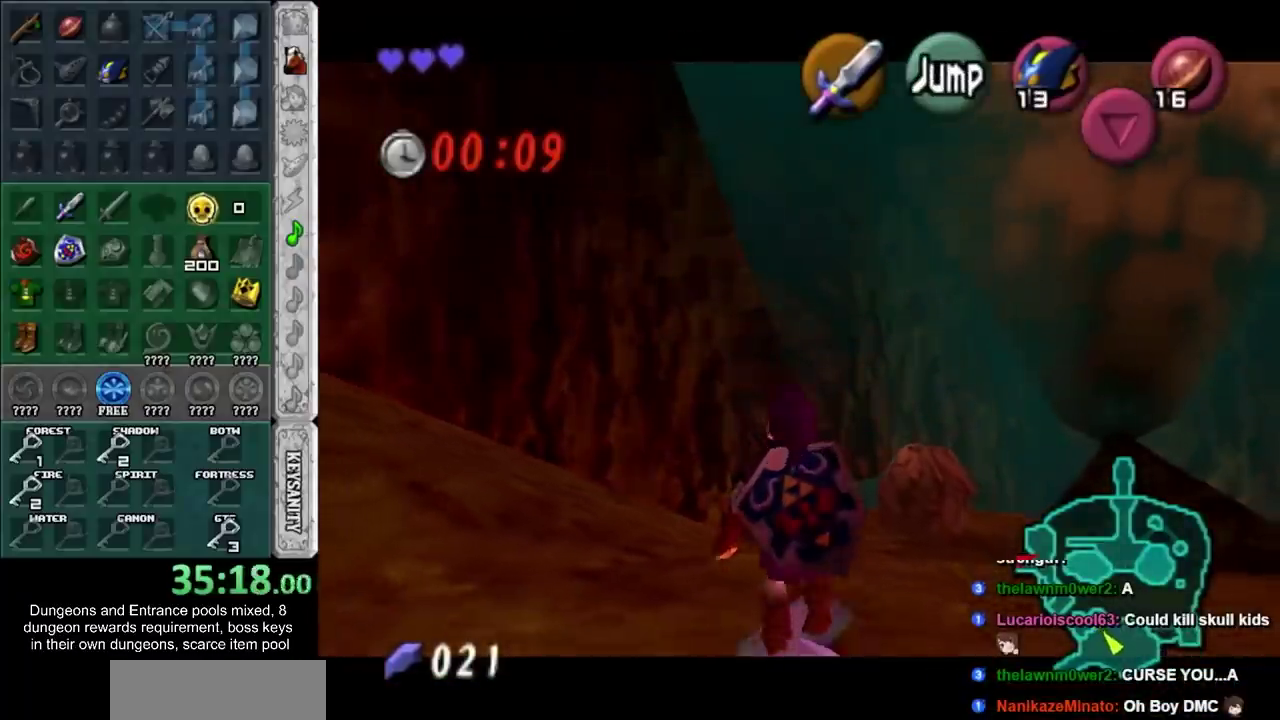
{"buttons": [], "left_stick": "center", "right_stick": "center", "events": [[33, "CROSS", "down"], [167, "L1", "down"], [233, "CROSS", "up"], [250, "left_stick", "up-right"], [317, "L1", "up"], [317, "left_stick", "center"]]}
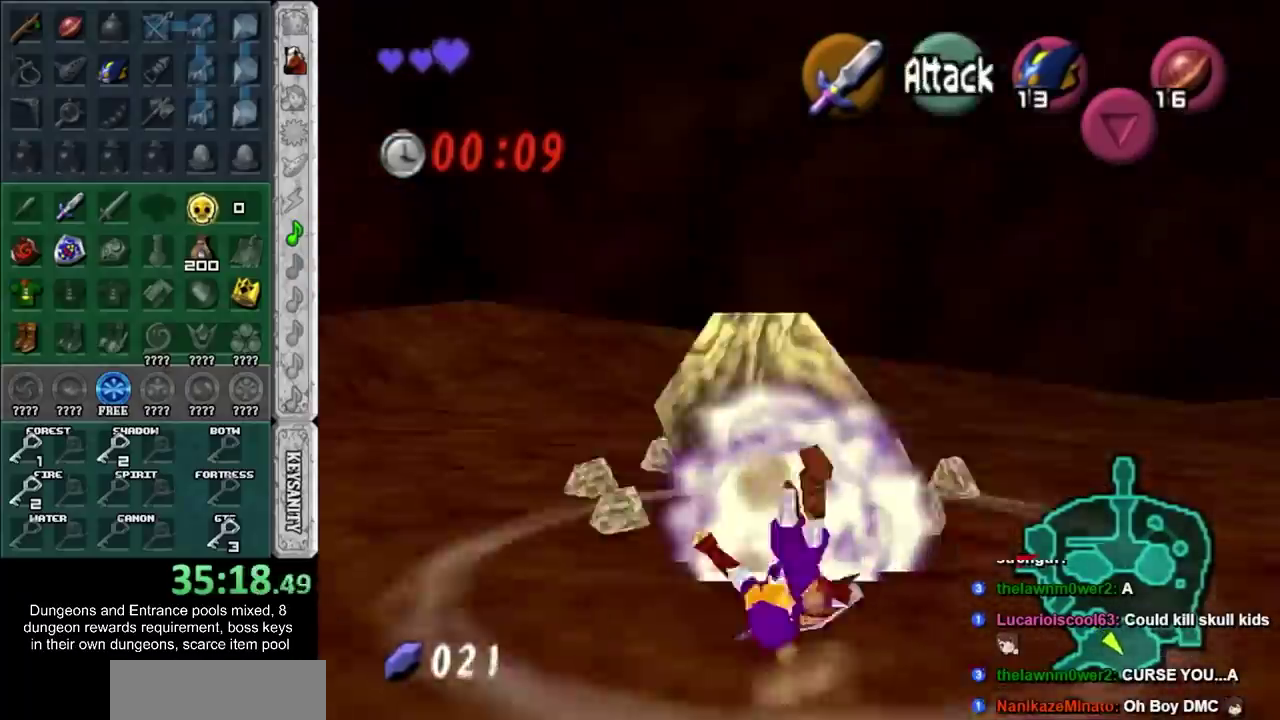
{"buttons": [], "left_stick": "up", "right_stick": "center", "events": [[350, "left_stick", "up"]]}
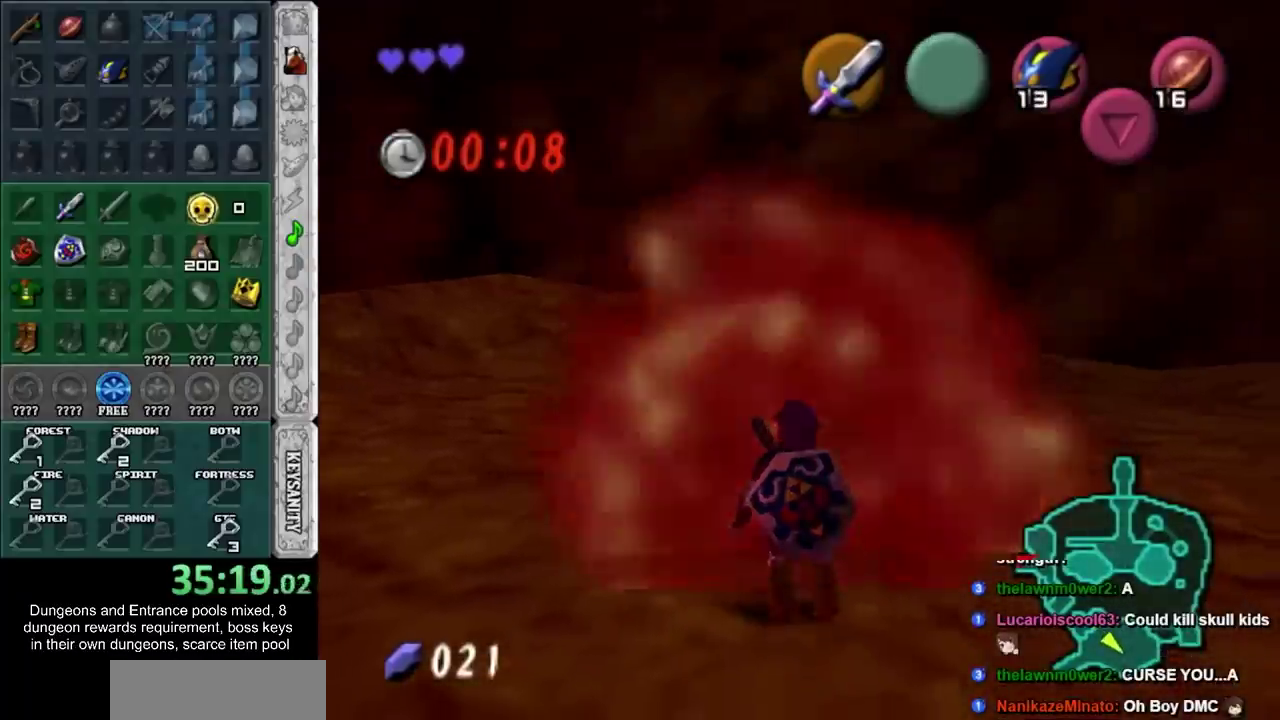
{"buttons": [], "left_stick": "center", "right_stick": "center", "events": [[67, "TRIANGLE", "down"], [133, "R1", "down"], [200, "TRIANGLE", "up"], [283, "R1", "up"], [317, "left_stick", "center"]]}
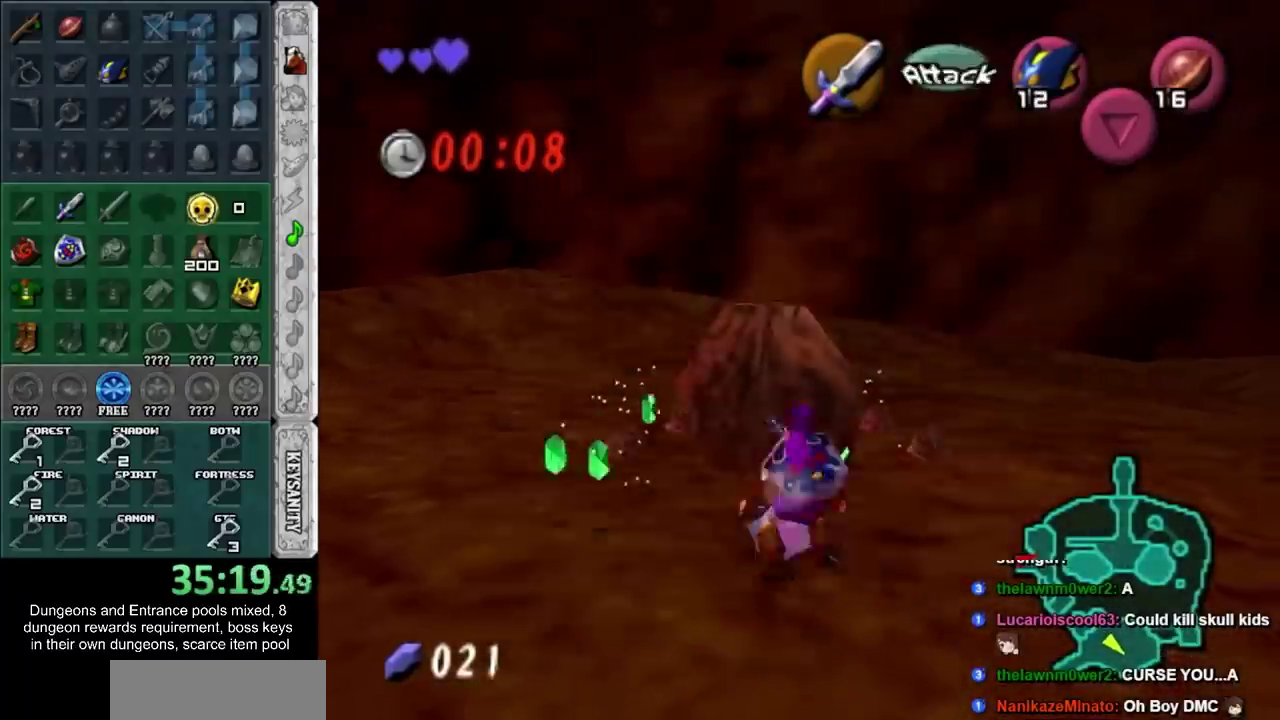
{"buttons": [], "left_stick": "up", "right_stick": "center", "events": [[100, "left_stick", "down"], [317, "left_stick", "center"], [500, "left_stick", "up"]]}
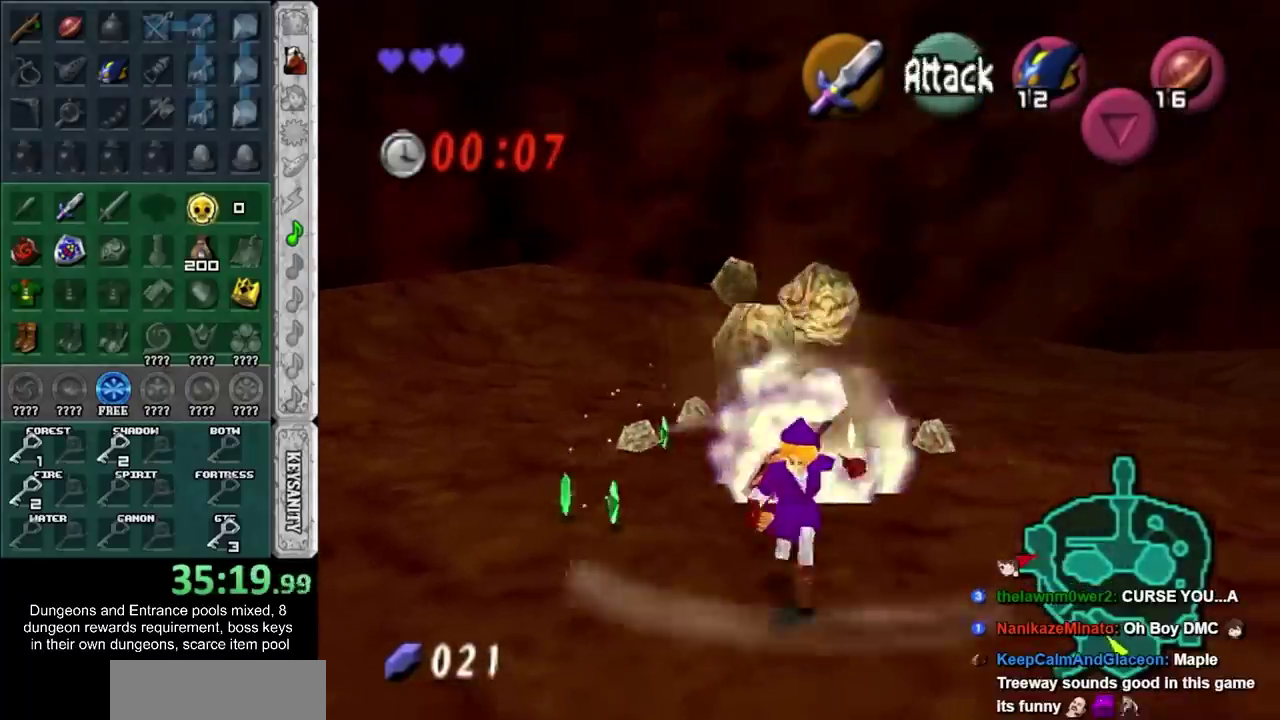
{"buttons": [], "left_stick": "up", "right_stick": "center", "events": [[167, "CROSS", "down"], [350, "CROSS", "up"]]}
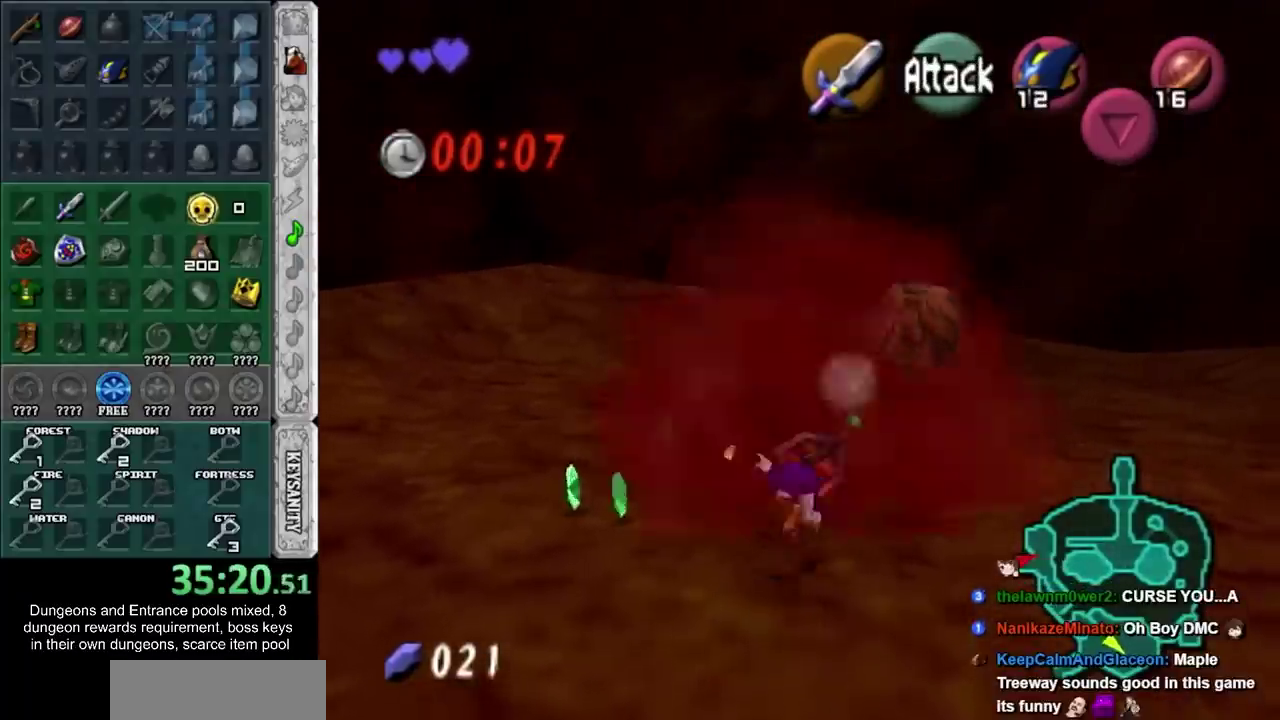
{"buttons": ["SQUARE"], "left_stick": "up", "right_stick": "center", "events": [[467, "SQUARE", "down"]]}
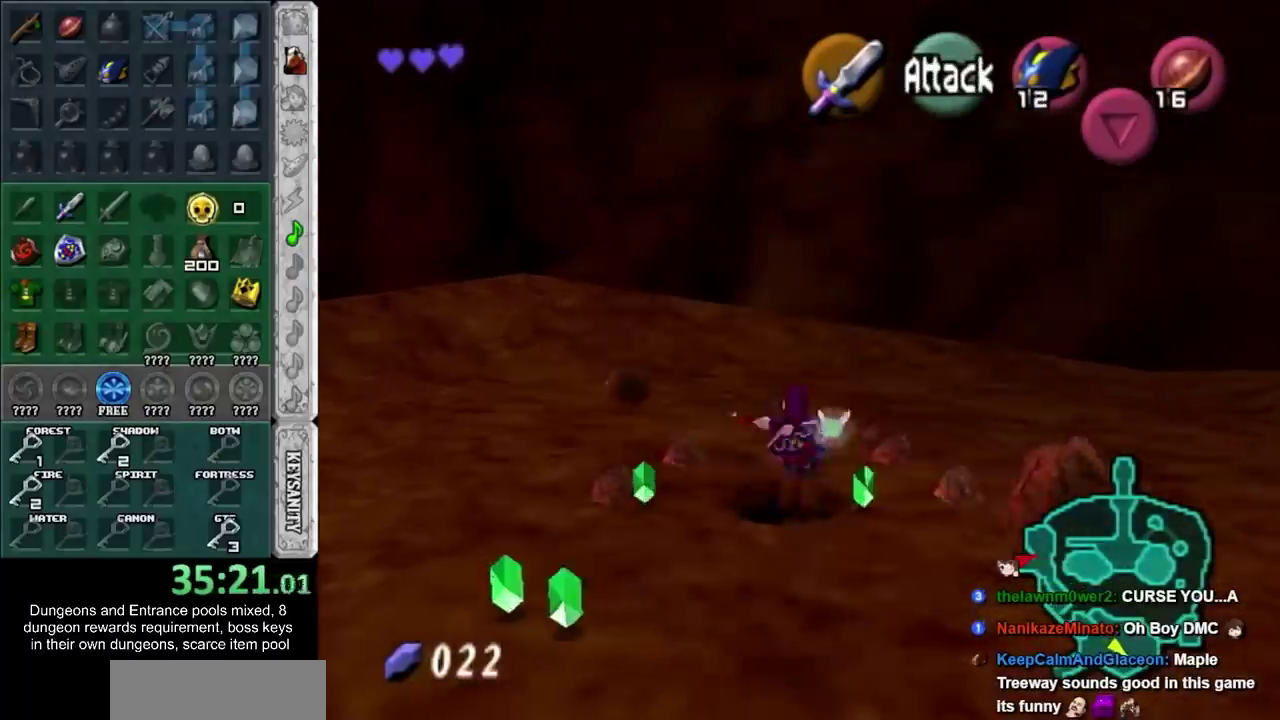
{"buttons": [], "left_stick": "center", "right_stick": "center", "events": [[100, "SQUARE", "up"], [350, "left_stick", "center"]]}
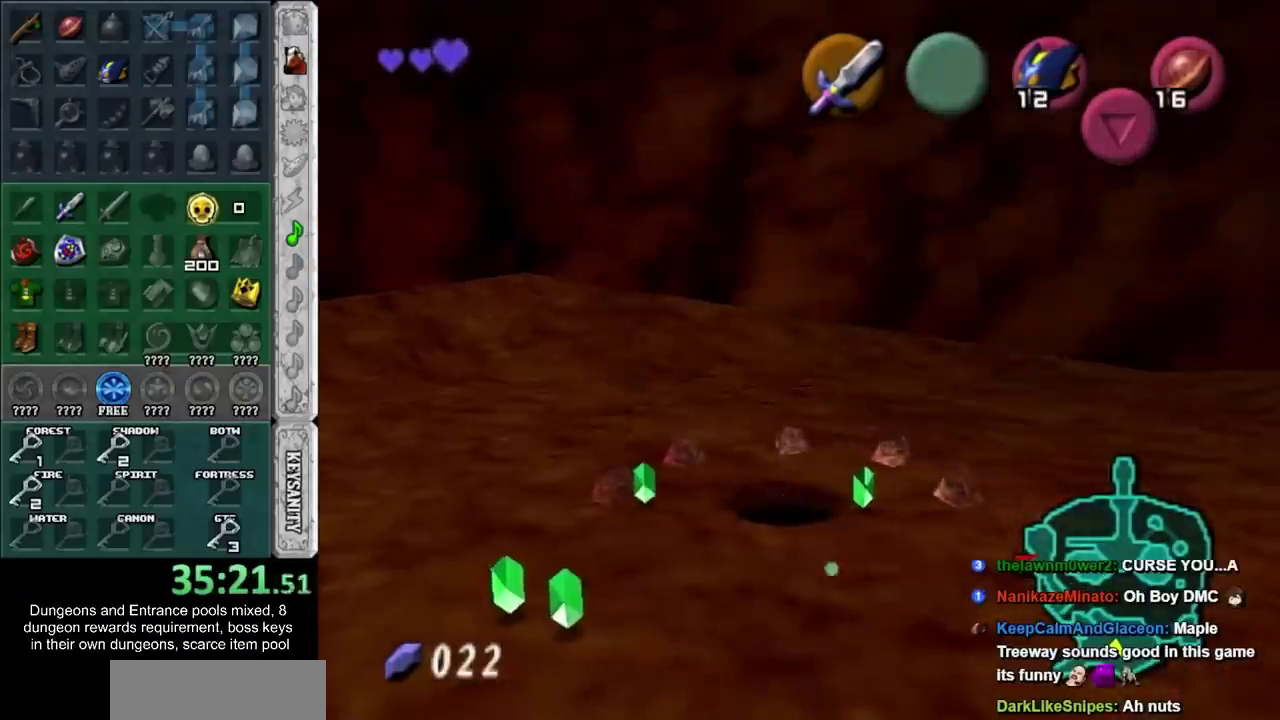
{"buttons": [], "left_stick": "up", "right_stick": "center", "events": [[167, "left_stick", "up"]]}
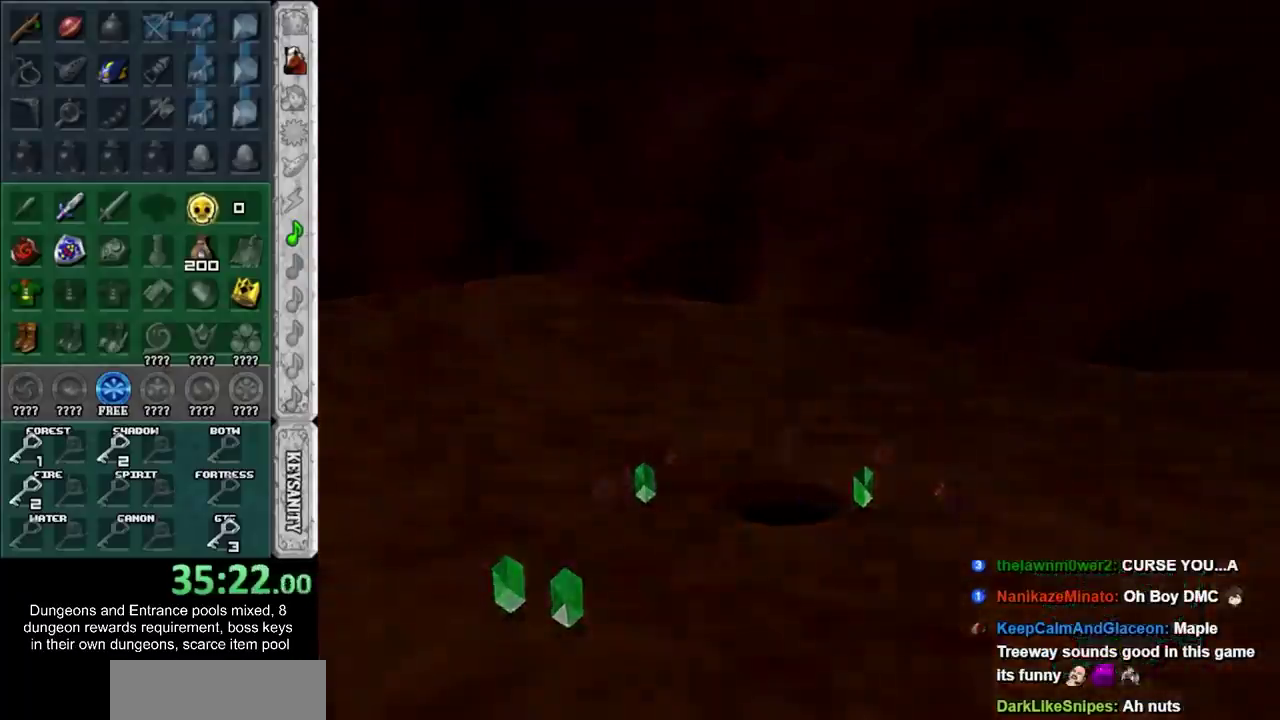
{"buttons": [], "left_stick": "up", "right_stick": "center", "events": []}
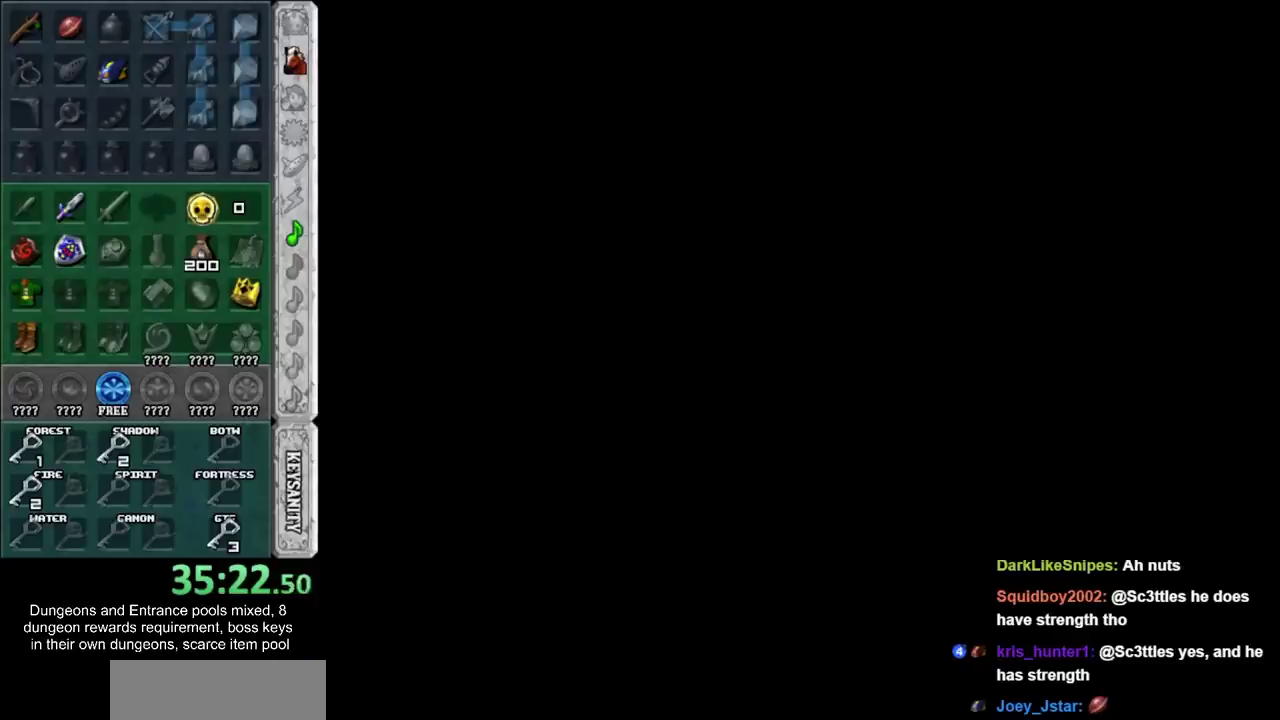
{"buttons": [], "left_stick": "up", "right_stick": "center", "events": []}
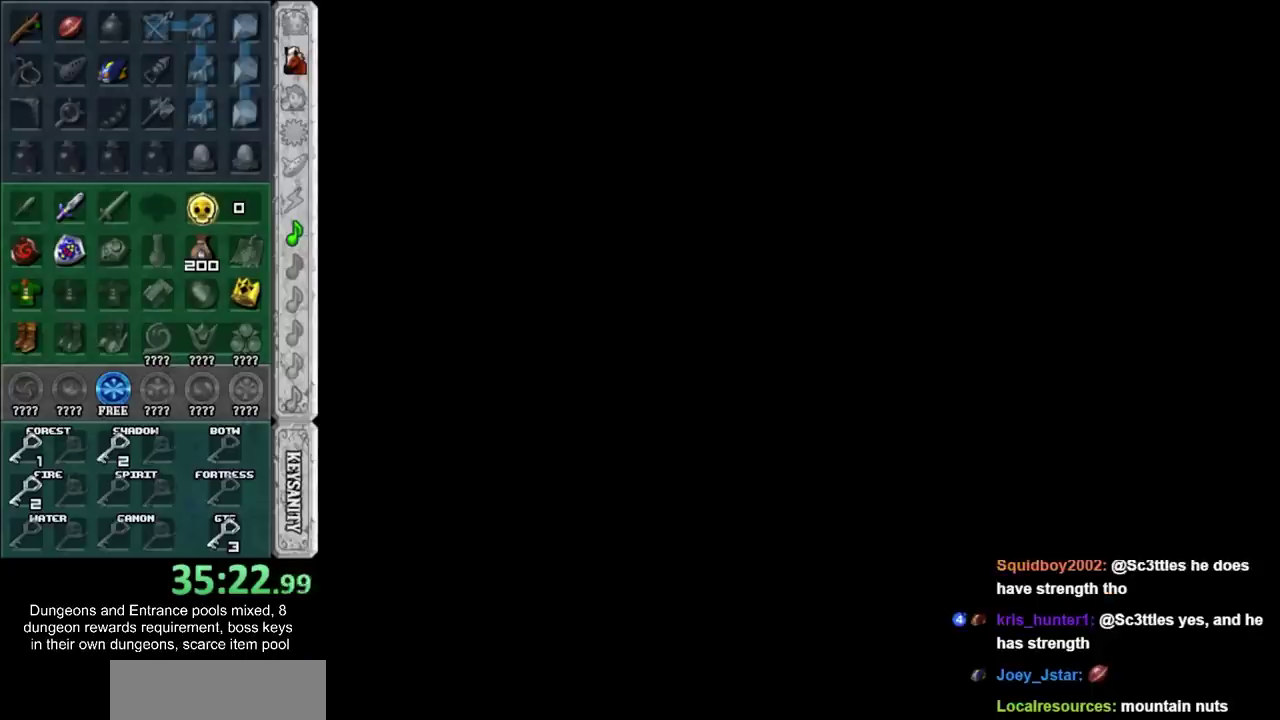
{"buttons": [], "left_stick": "up", "right_stick": "center", "events": []}
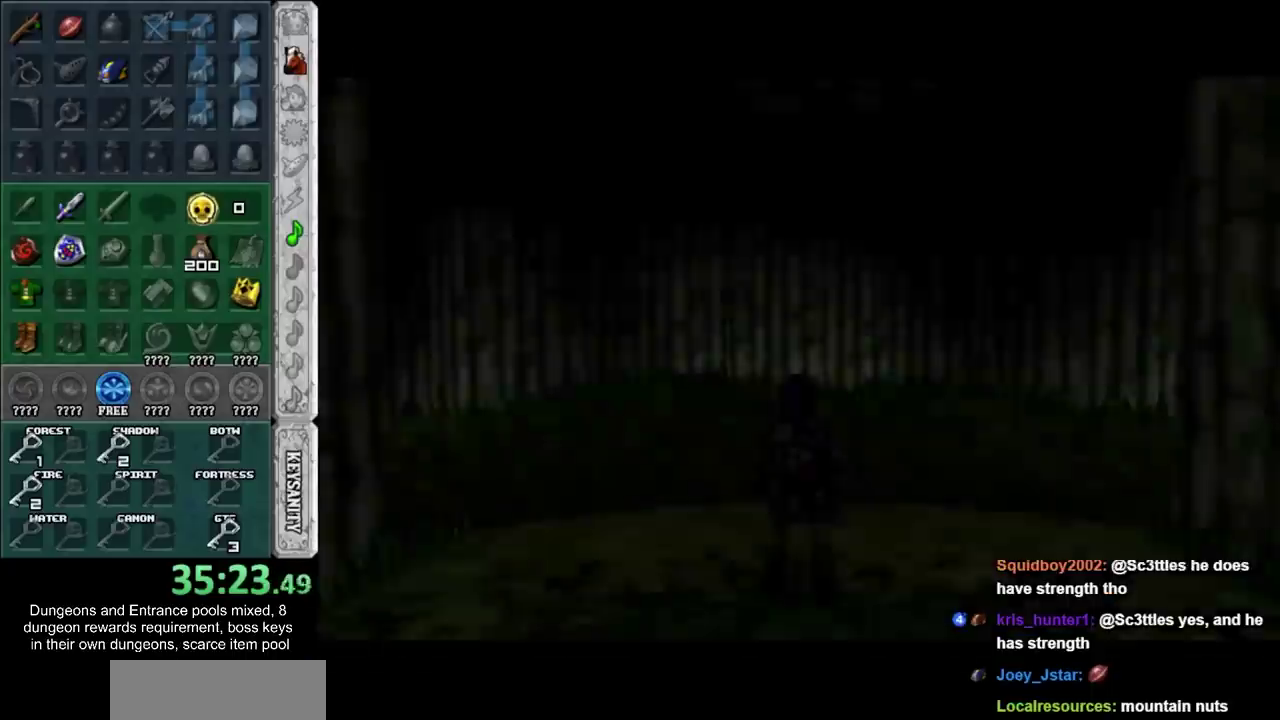
{"buttons": [], "left_stick": "up", "right_stick": "center", "events": []}
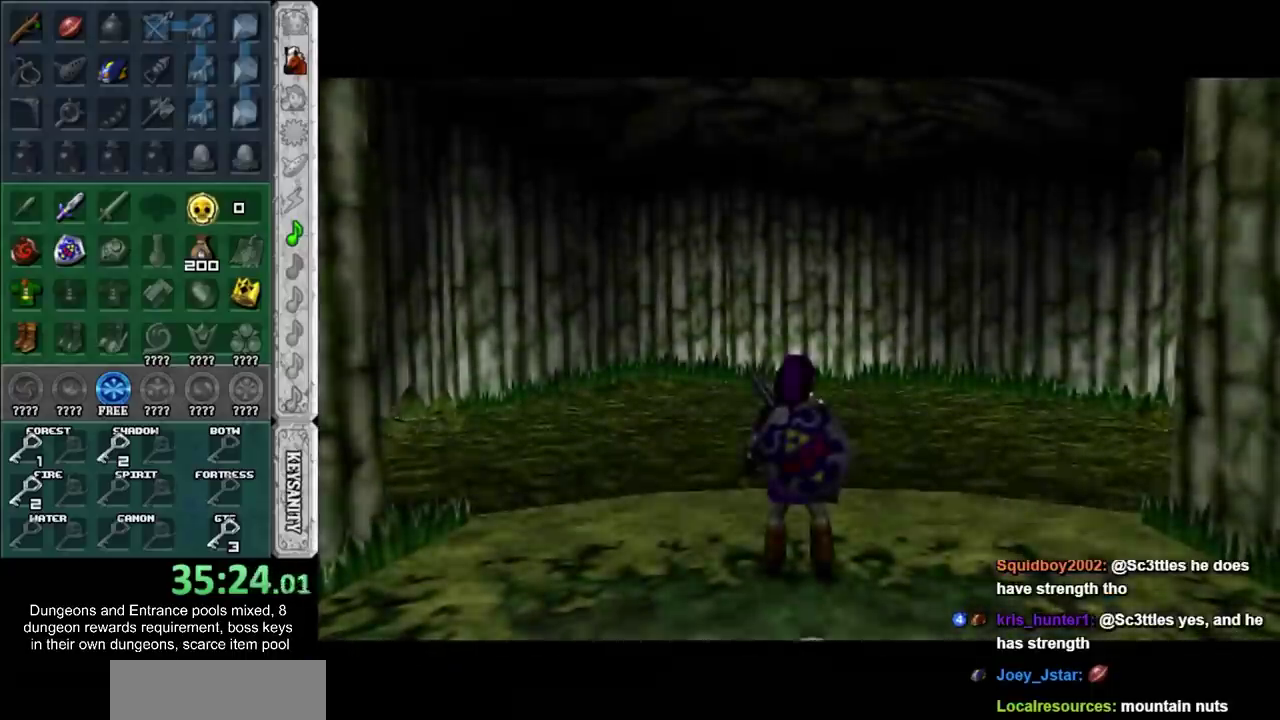
{"buttons": [], "left_stick": "up", "right_stick": "center", "events": [[317, "CROSS", "down"], [500, "CROSS", "up"]]}
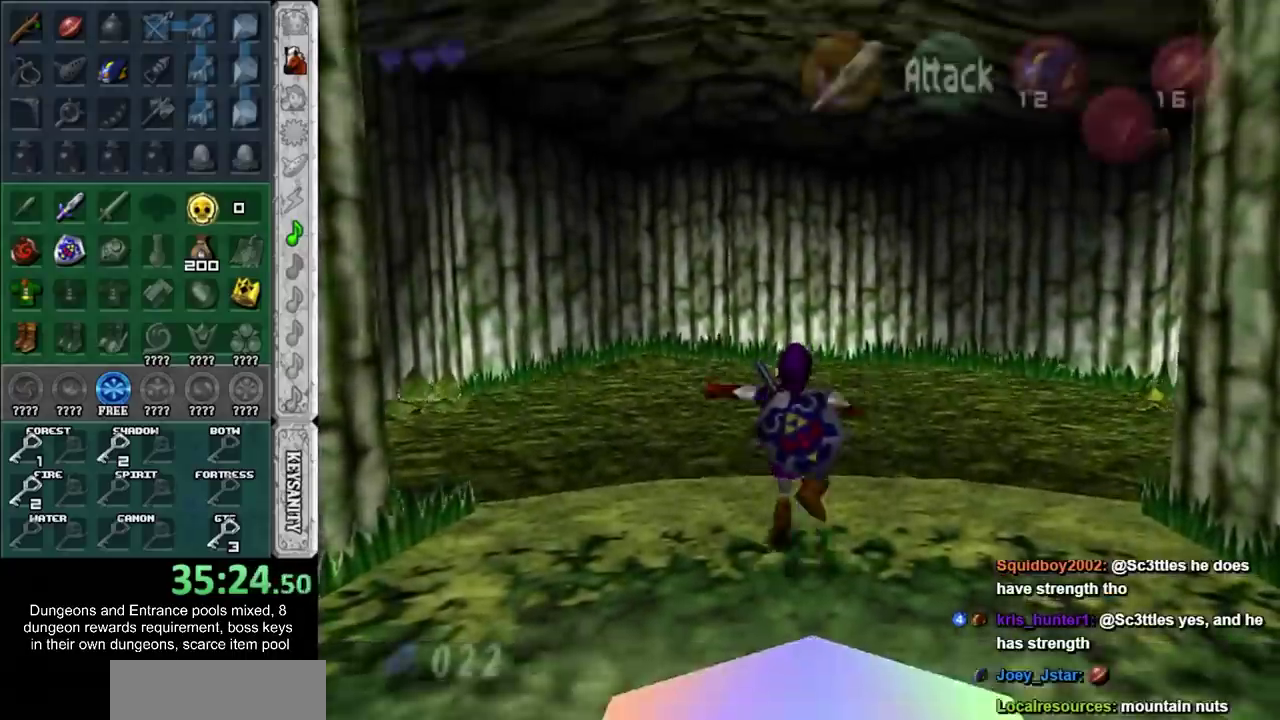
{"buttons": [], "left_stick": "up-left", "right_stick": "center", "events": [[317, "left_stick", "up-left"]]}
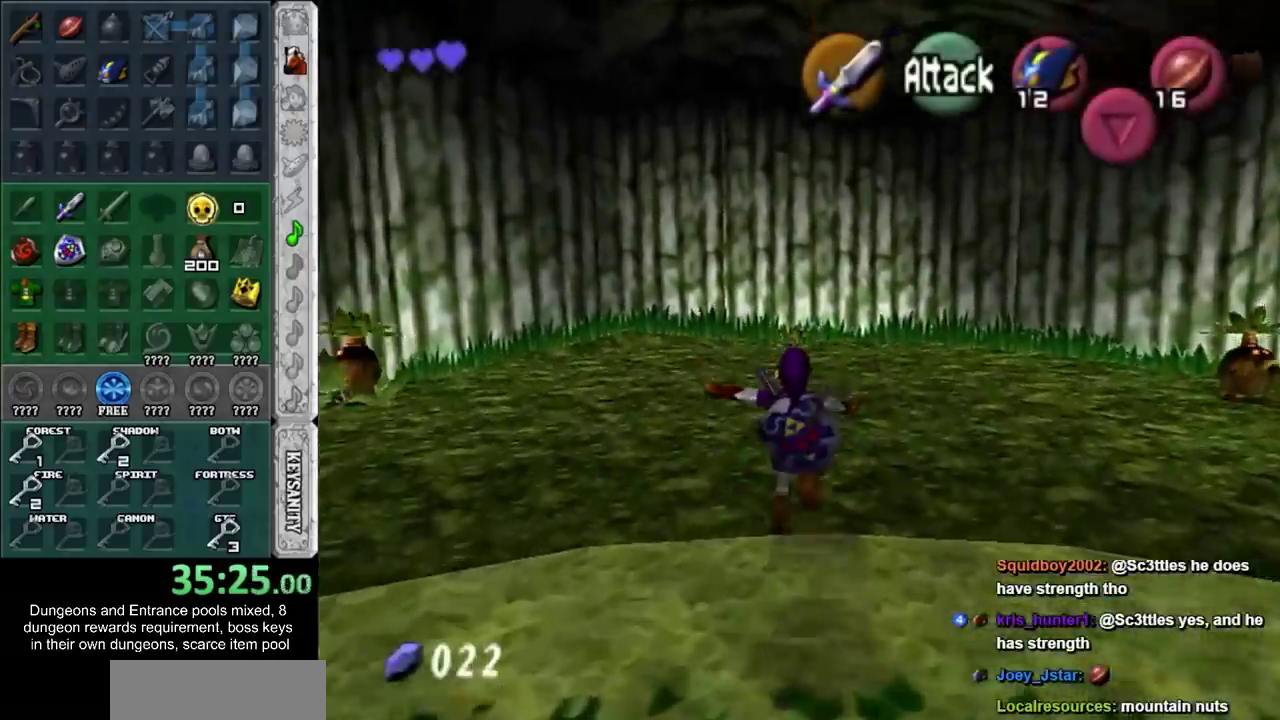
{"buttons": [], "left_stick": "up-left", "right_stick": "center", "events": []}
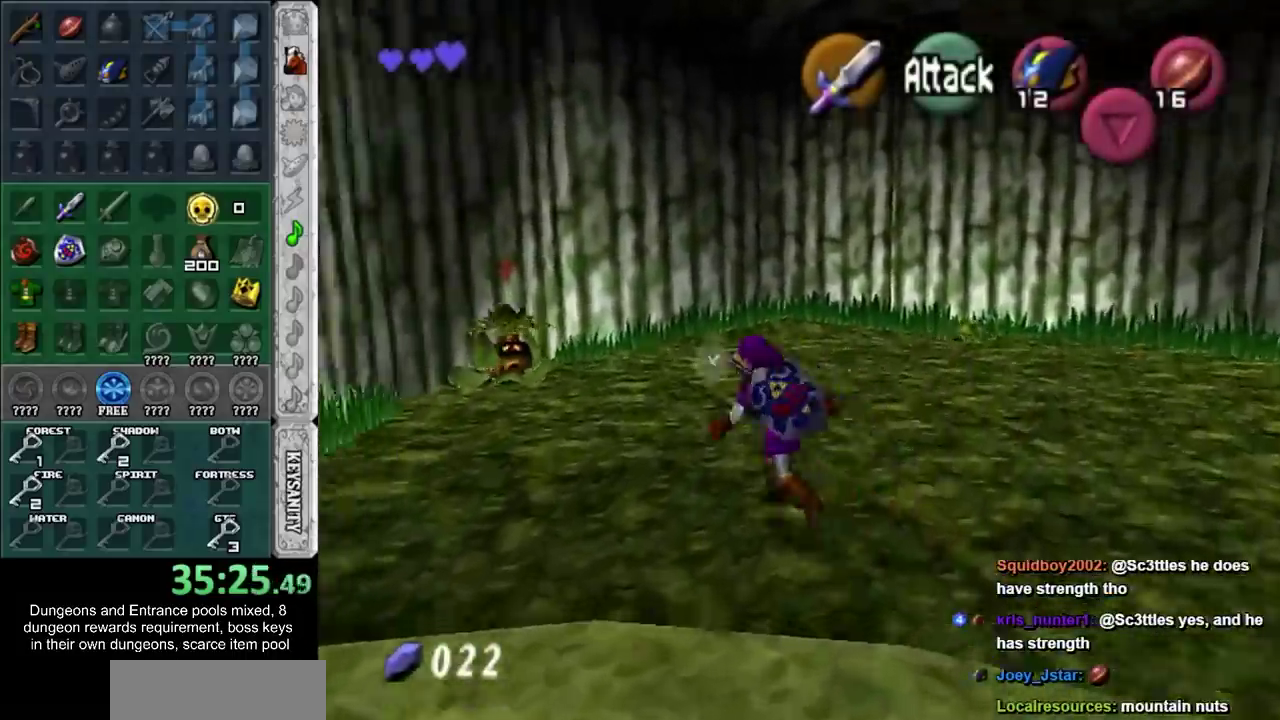
{"buttons": [], "left_stick": "center", "right_stick": "center", "events": [[17, "left_stick", "center"], [133, "CROSS", "down"], [133, "SQUARE", "down"], [200, "CROSS", "up"], [200, "SQUARE", "up"], [417, "CROSS", "down"], [483, "CROSS", "up"]]}
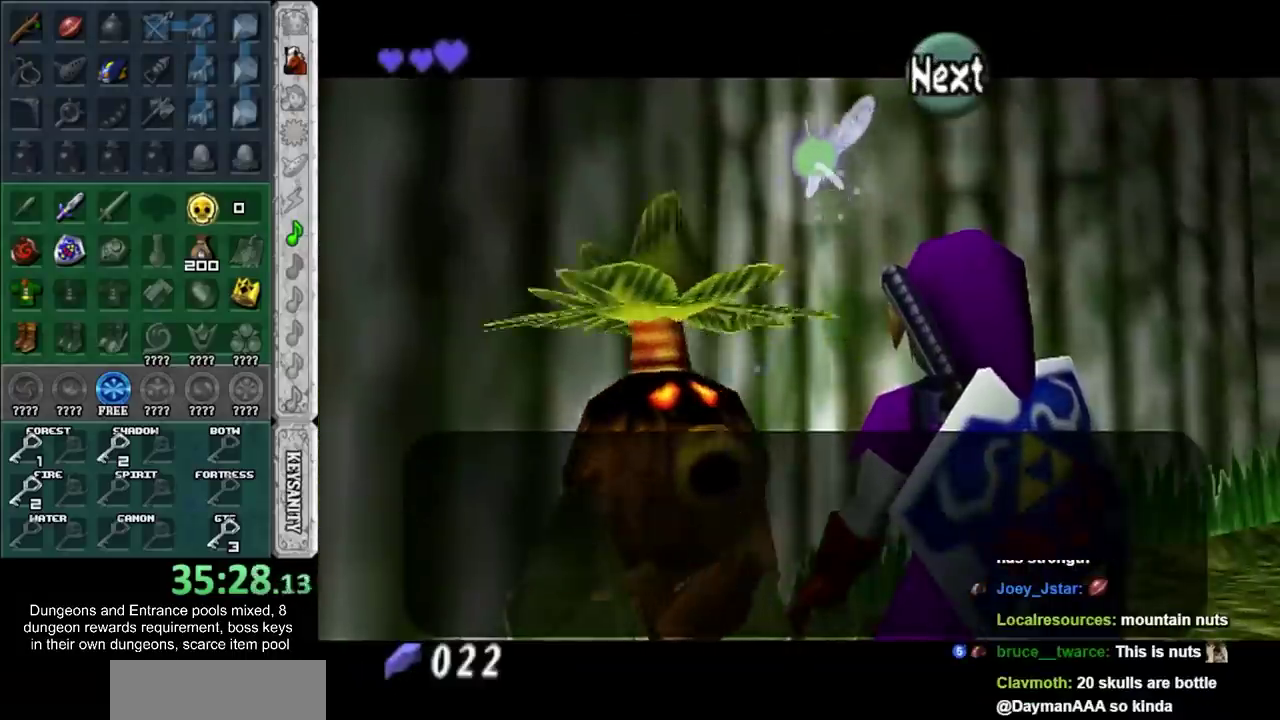
{"buttons": [], "left_stick": "center", "right_stick": "center", "events": [[83, "CROSS", "down"], [83, "SQUARE", "down"], [133, "CROSS", "up"], [133, "SQUARE", "up"], [200, "CROSS", "down"], [200, "SQUARE", "down"], [267, "CROSS", "up"], [267, "SQUARE", "up"], [367, "CROSS", "down"], [367, "SQUARE", "down"], [417, "CROSS", "up"], [417, "SQUARE", "up"]]}